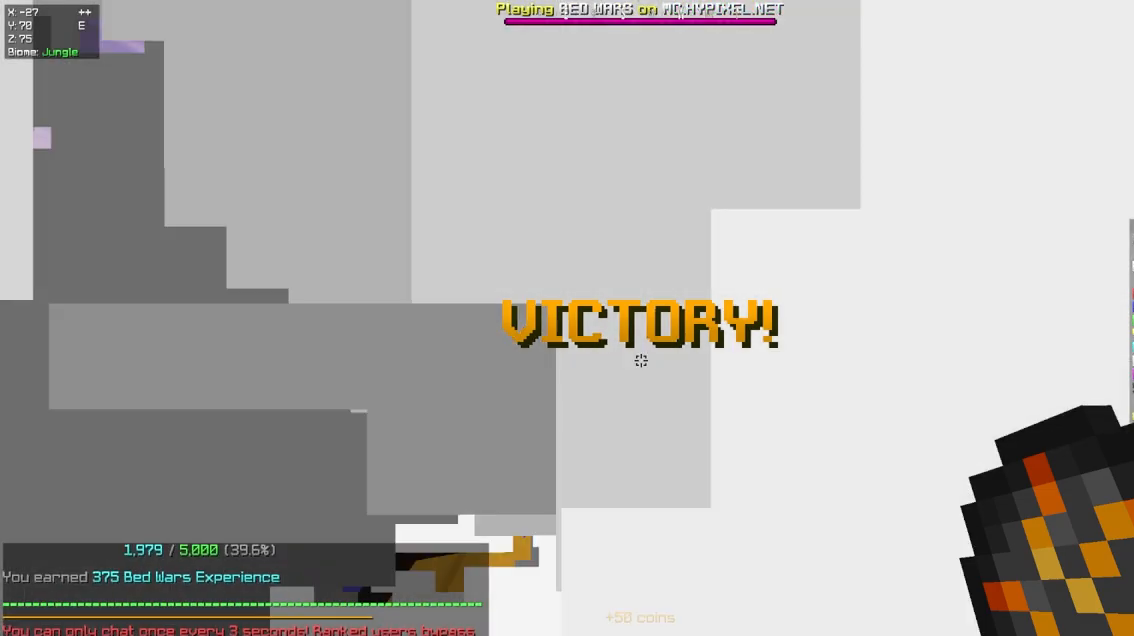
Gameplay with keyboard and mouse; each line is a JSON object with the keys and mouse buttons held at the frame after it. "events" lists presses ("down") and releases ("up") of "a", "d", "s", "space", "w", "mouse_left" and "mouse_right" between this image and that frame as [ms after this image, input, new state], when the widget could be followed in between. "mouse_left", "mouse_right" = the "left", "right" buttons of the "mouse" list. No other keys are recorded. Fast repeated clicks can show as one long hold. Mouse movement is not recorded.
{"keys": ["w"], "mouse": [], "events": [[450, "w", "down"]]}
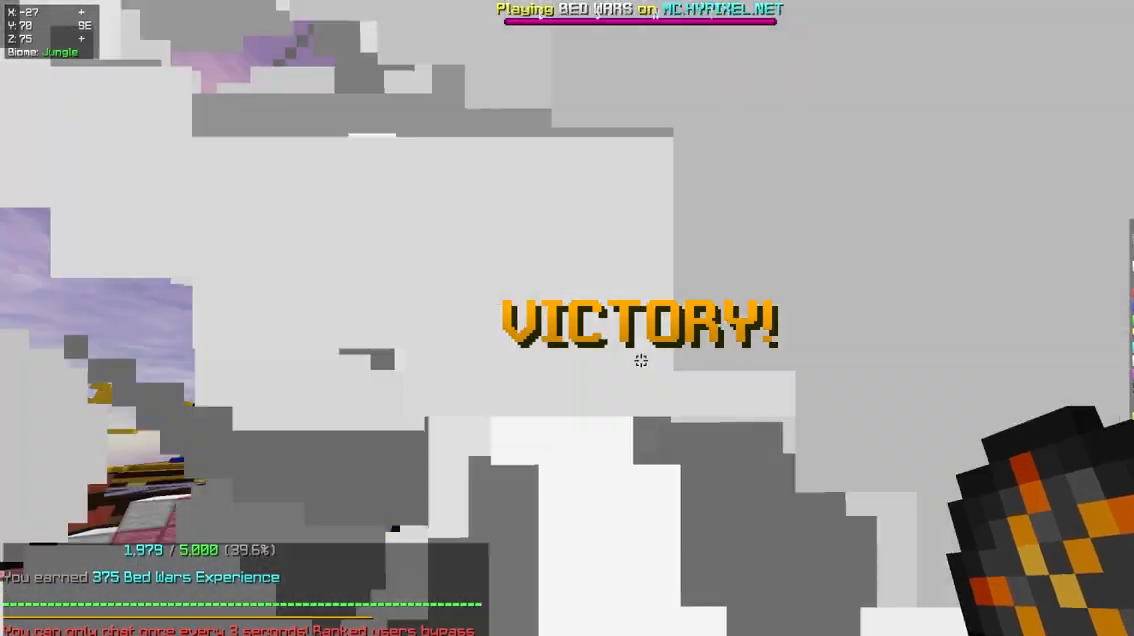
{"keys": ["space", "w"], "mouse": [], "events": [[67, "w", "up"], [133, "w", "down"], [300, "space", "down"]]}
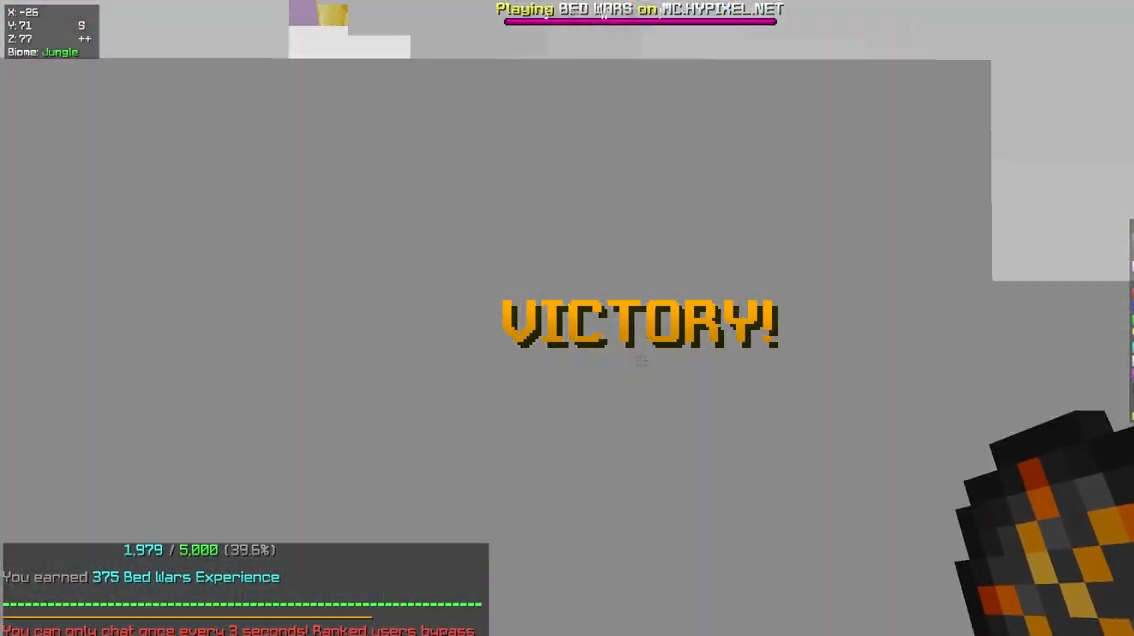
{"keys": ["w"], "mouse": [], "events": [[217, "space", "up"]]}
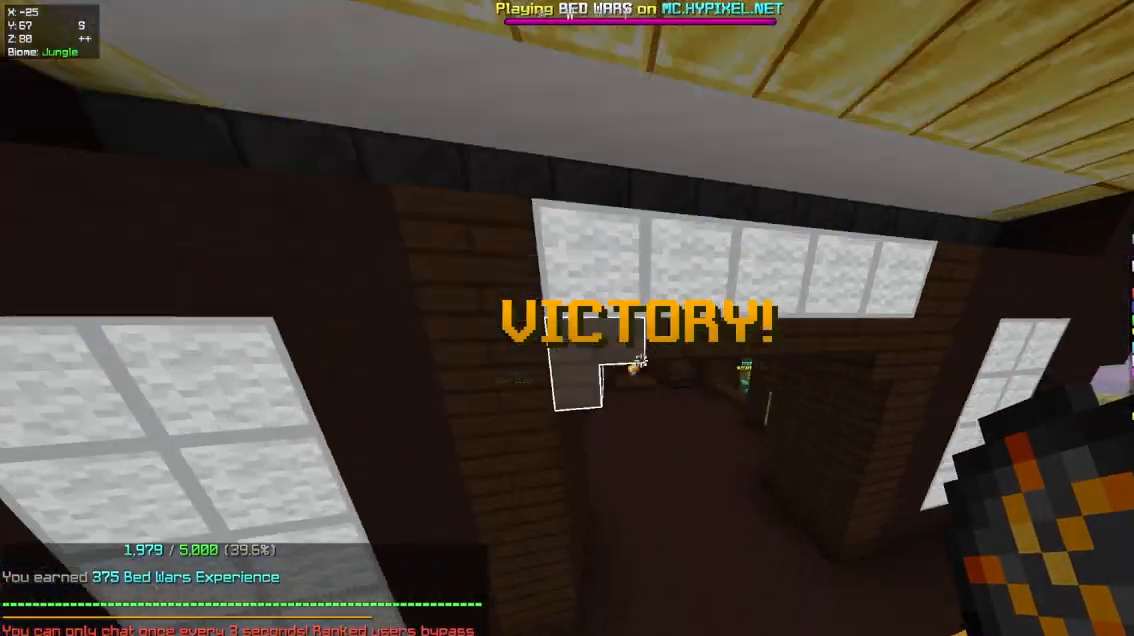
{"keys": ["space", "w"], "mouse": [], "events": [[250, "d", "down"], [400, "space", "down"], [450, "d", "up"]]}
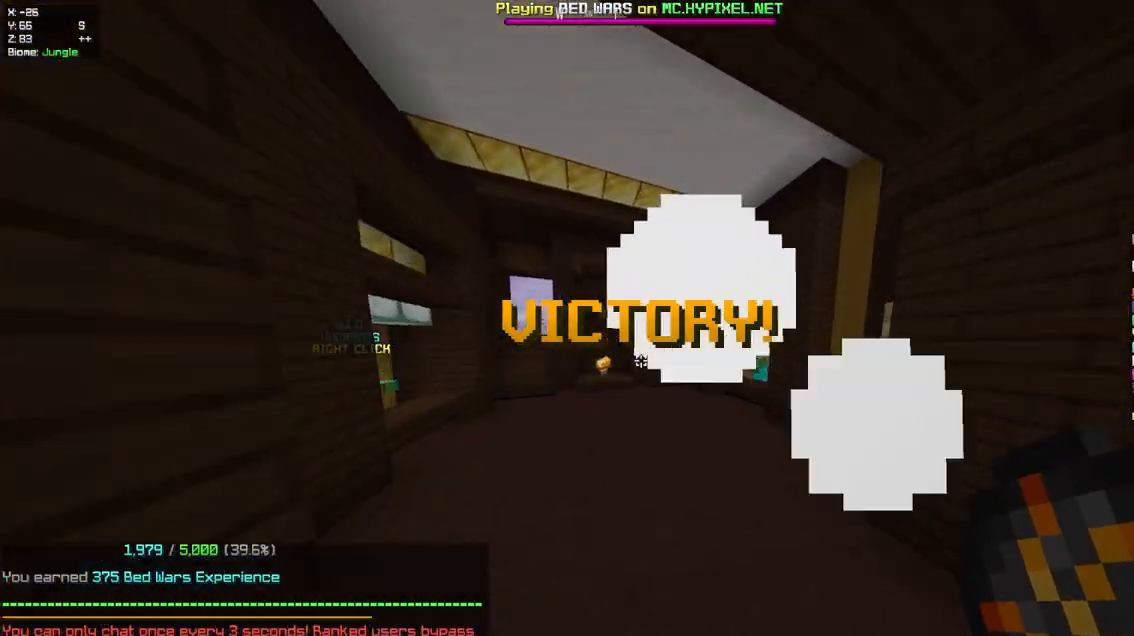
{"keys": ["space", "w"], "mouse": [], "events": [[150, "a", "down"], [200, "space", "up"], [383, "a", "up"], [483, "space", "down"]]}
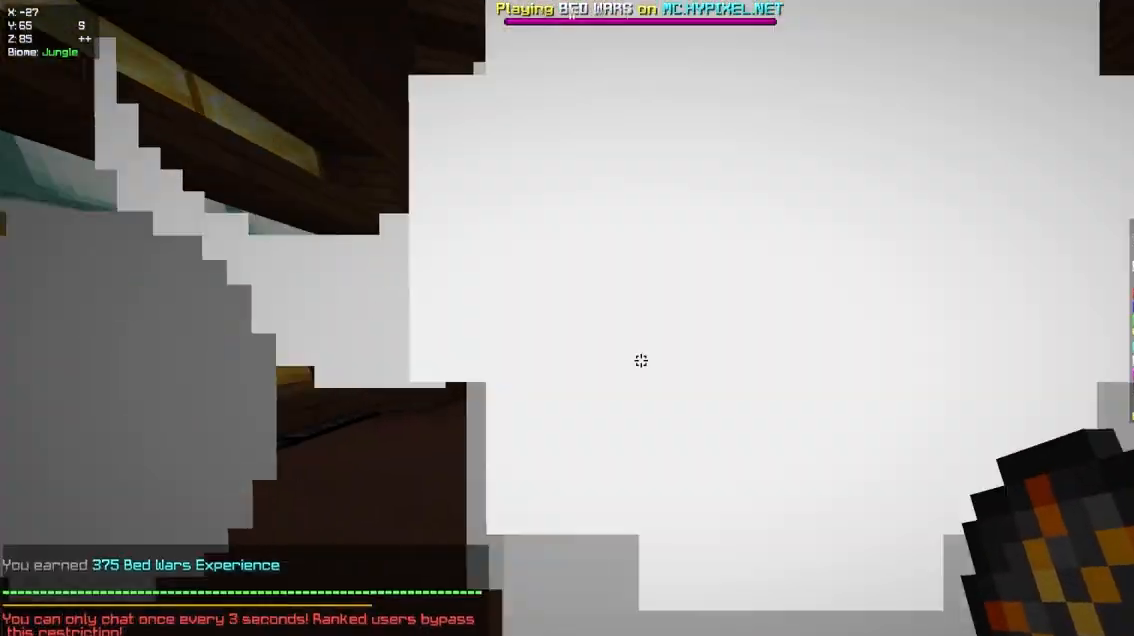
{"keys": ["w"], "mouse": [], "events": [[267, "space", "up"]]}
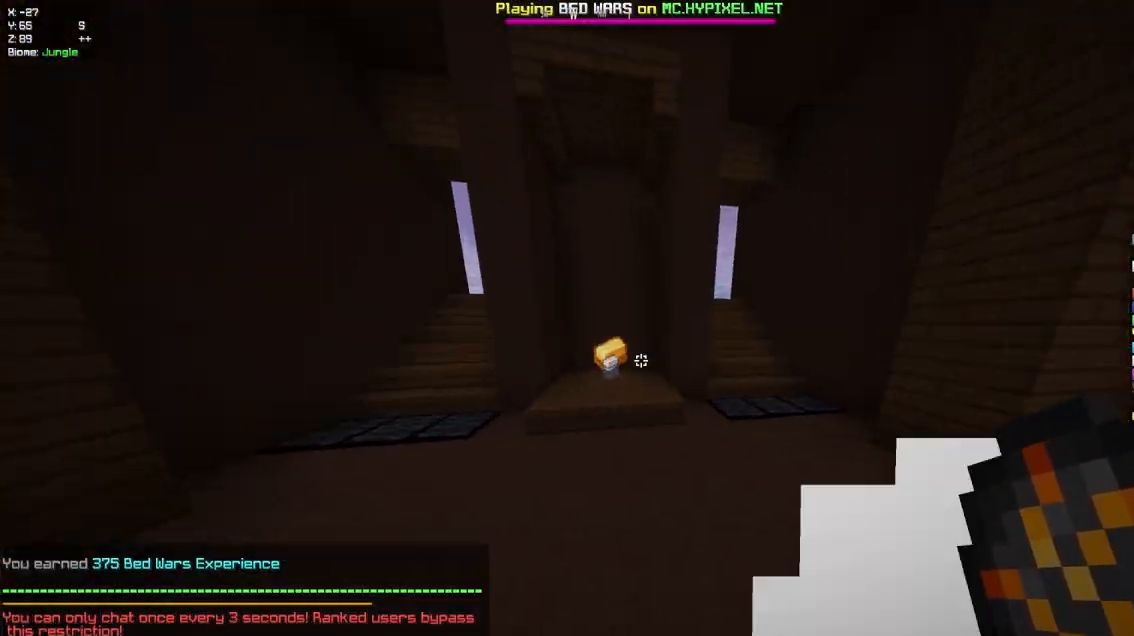
{"keys": ["a", "w"], "mouse": [], "events": [[50, "space", "down"], [283, "a", "down"], [367, "space", "up"]]}
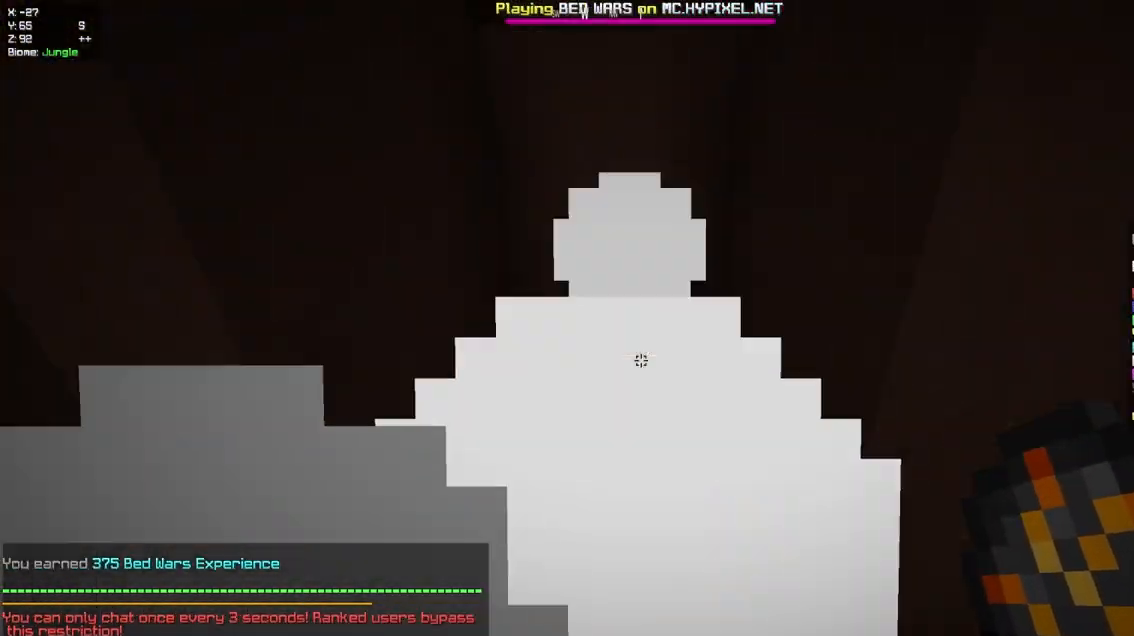
{"keys": ["d", "w"], "mouse": [], "events": [[300, "d", "down"], [317, "a", "up"]]}
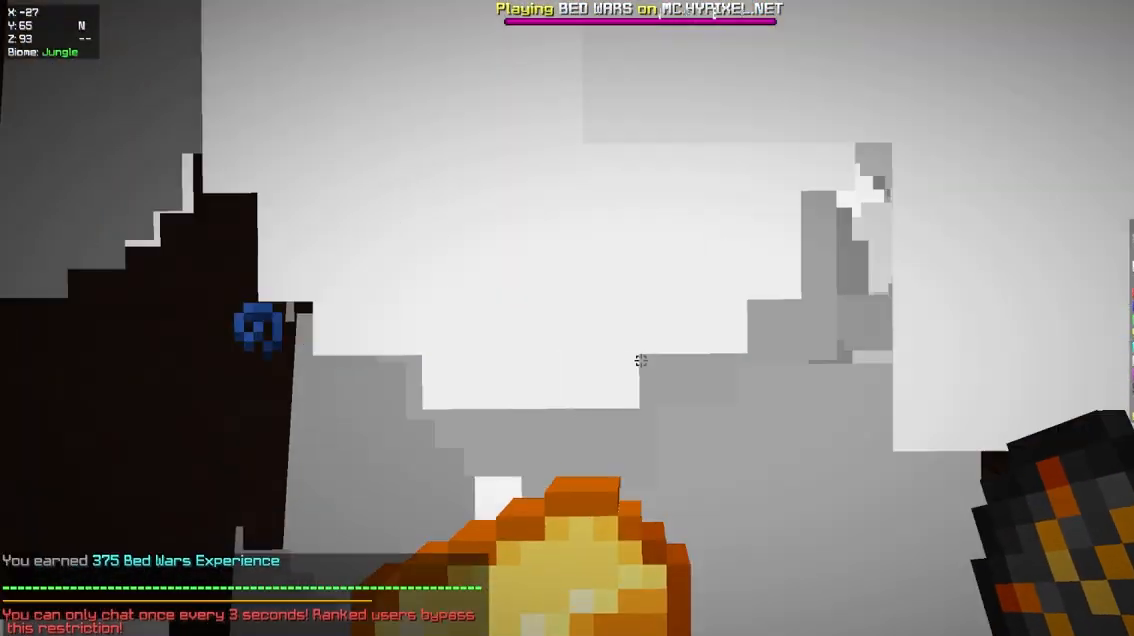
{"keys": ["a", "w"], "mouse": [], "events": [[117, "d", "up"], [150, "space", "down"], [417, "a", "down"], [500, "space", "up"]]}
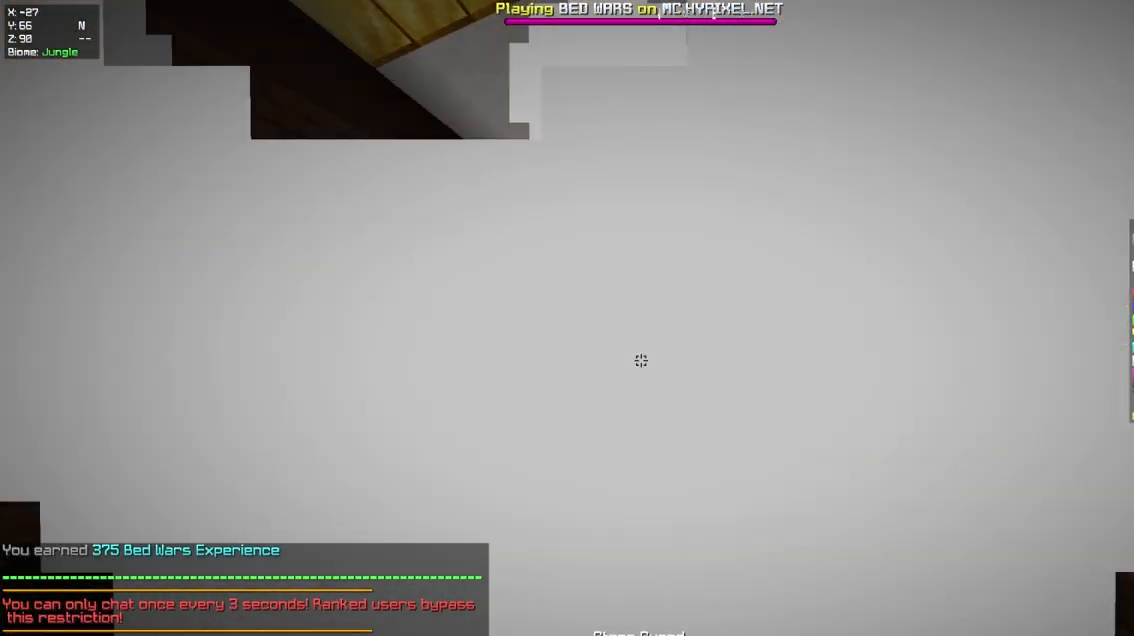
{"keys": ["w"], "mouse": [], "events": [[233, "space", "down"], [367, "a", "up"], [500, "space", "up"]]}
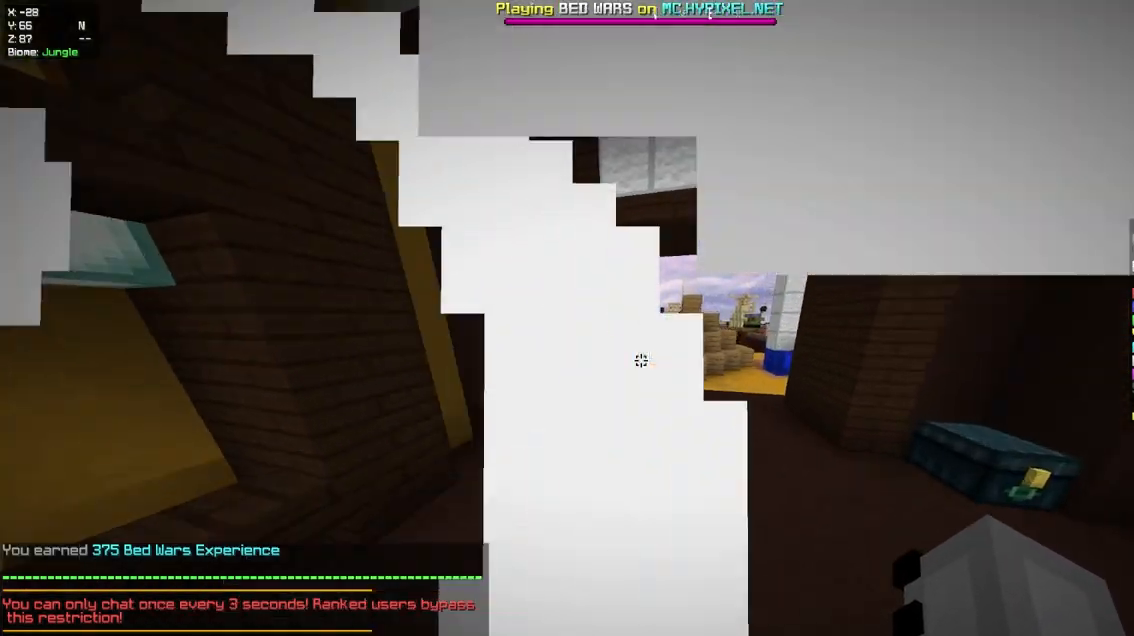
{"keys": ["d", "w"], "mouse": [], "events": [[167, "d", "down"]]}
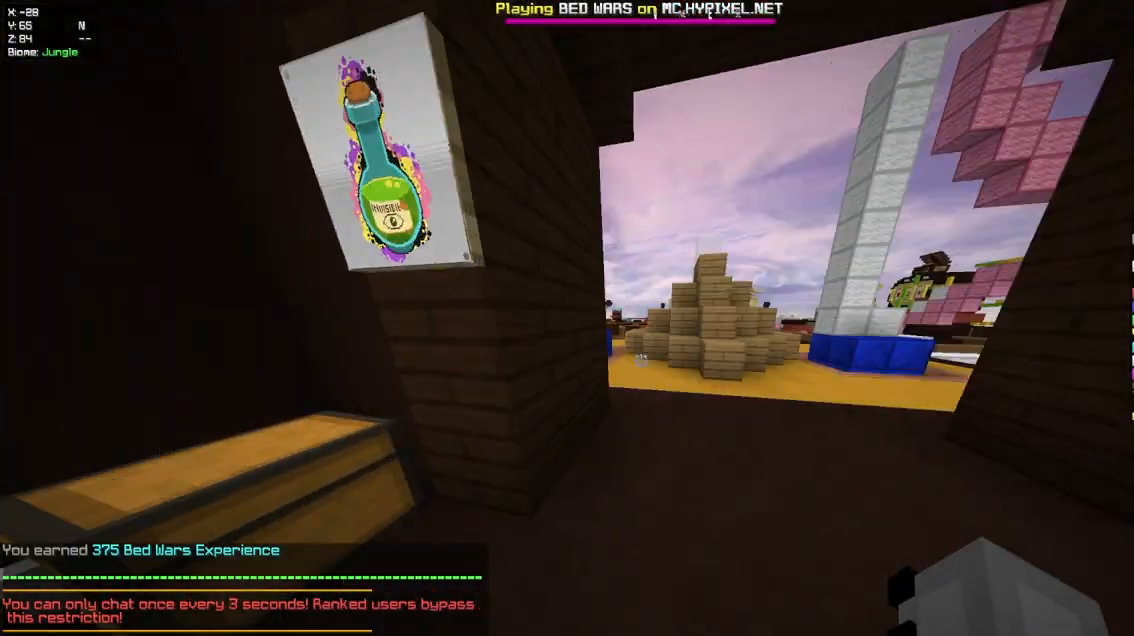
{"keys": [], "mouse": [], "events": [[17, "space", "down"], [150, "d", "up"], [250, "space", "up"], [283, "w", "up"]]}